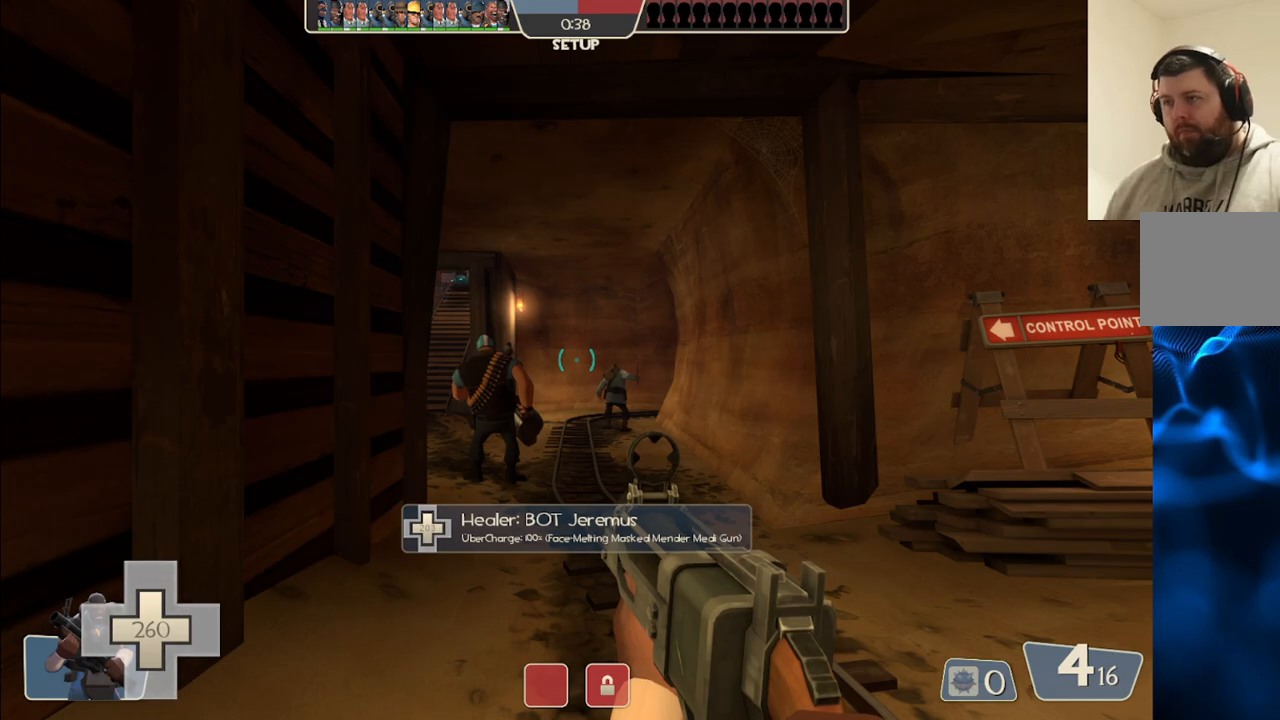
Gameplay with a controller (PlayStation layout); each line is a JSON object with the inputs held at the frame after it. "events" lists button and stick changes between this image and that frame as [ms after this image, input, new state], when the widget could be followed in between.
{"buttons": [], "left_stick": "up-right", "right_stick": "center", "events": [[500, "left_stick", "up-right"]]}
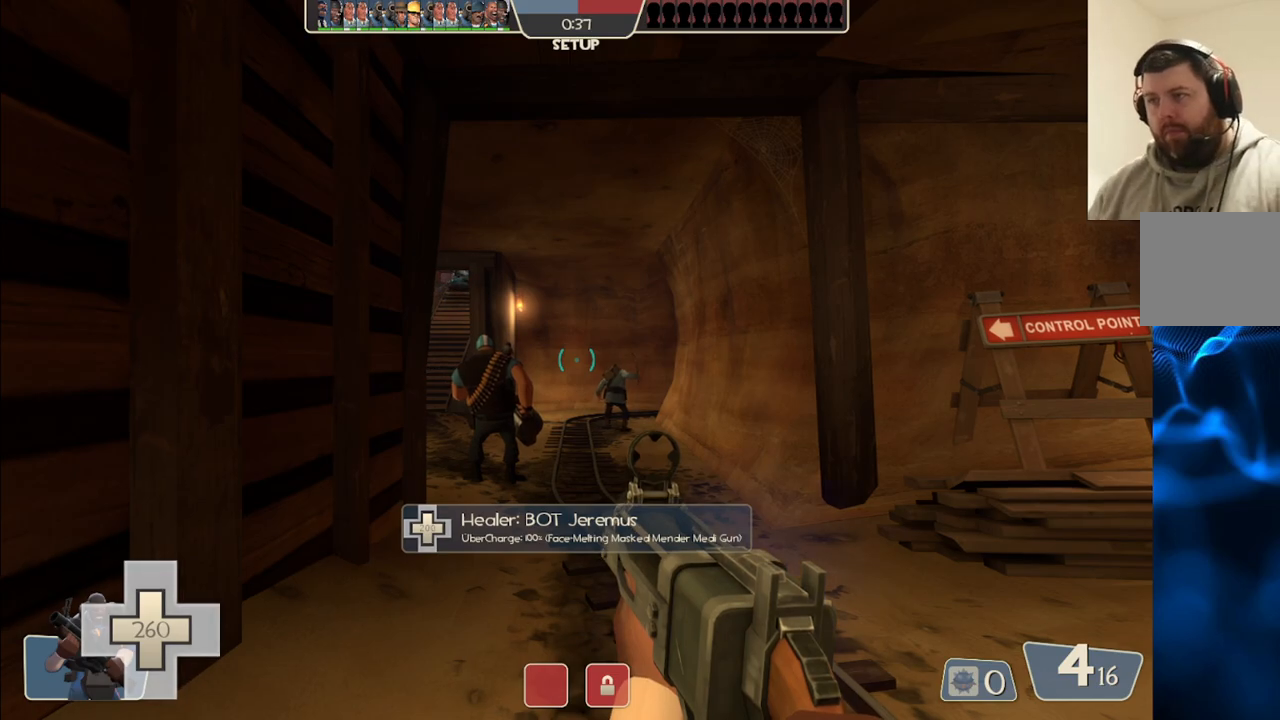
{"buttons": [], "left_stick": "up", "right_stick": "center", "events": [[200, "left_stick", "up"]]}
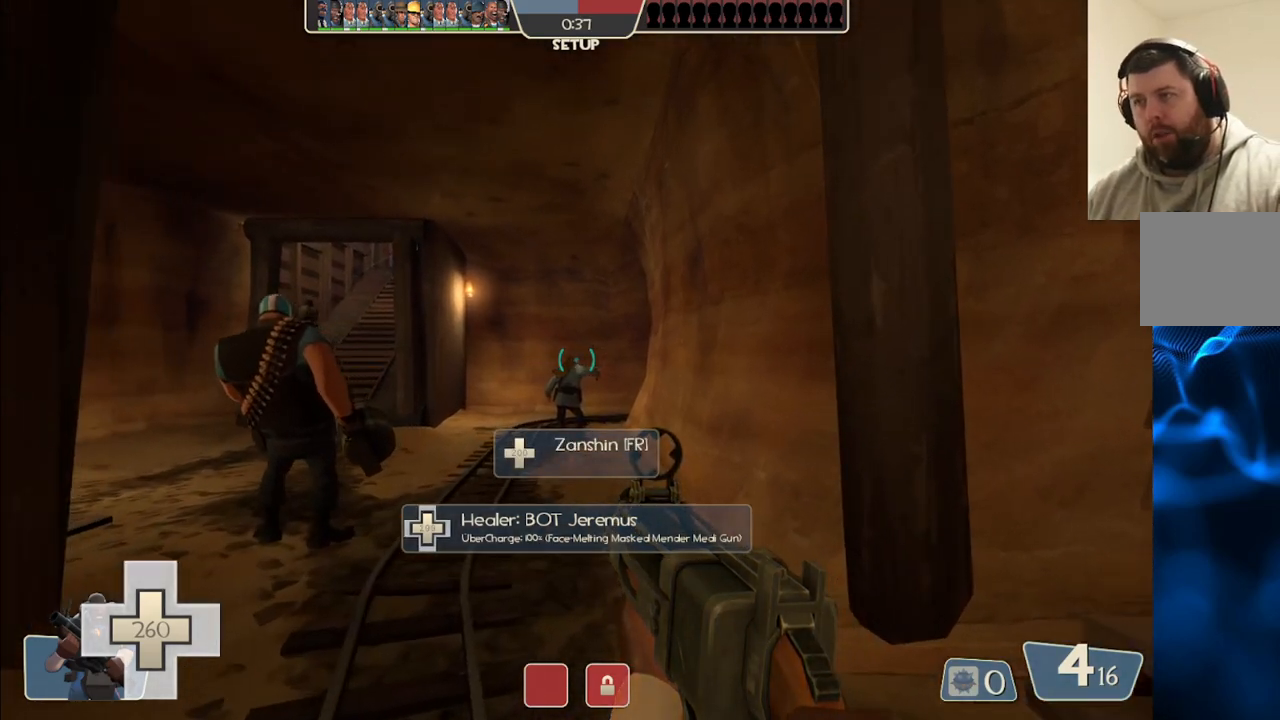
{"buttons": [], "left_stick": "up", "right_stick": "center", "events": [[50, "SQUARE", "down"], [100, "SQUARE", "up"]]}
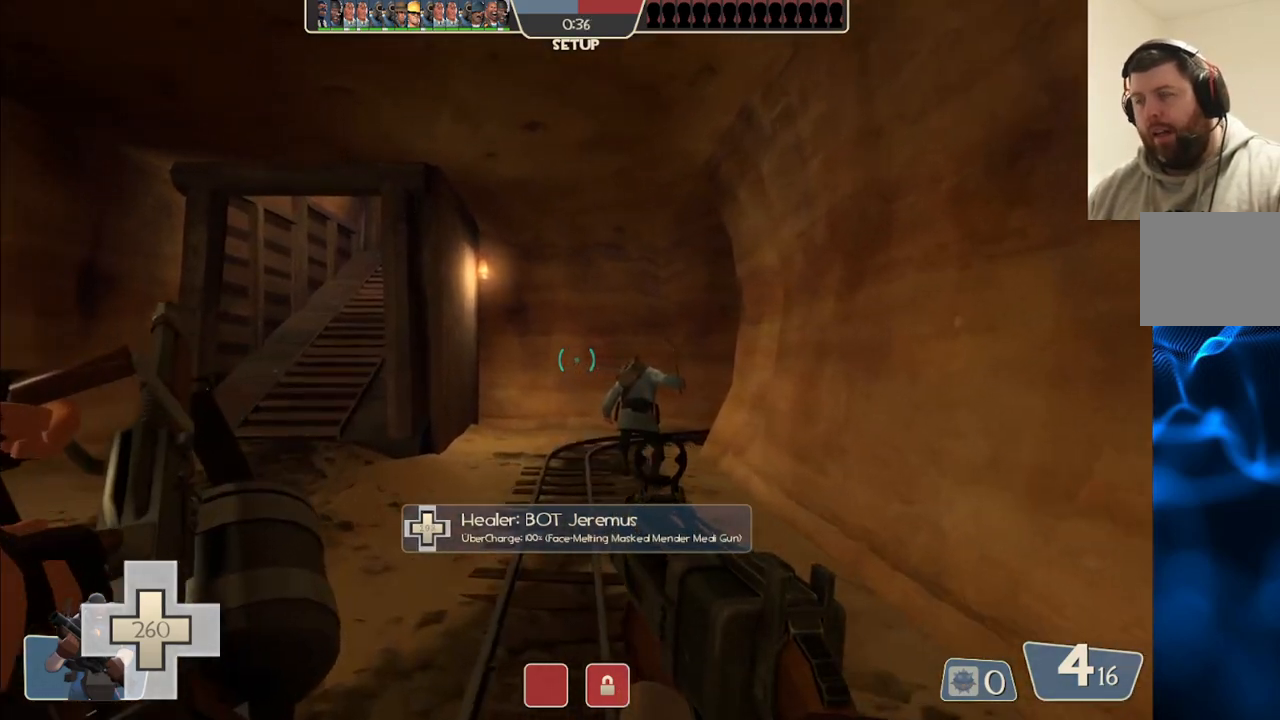
{"buttons": [], "left_stick": "up", "right_stick": "center", "events": []}
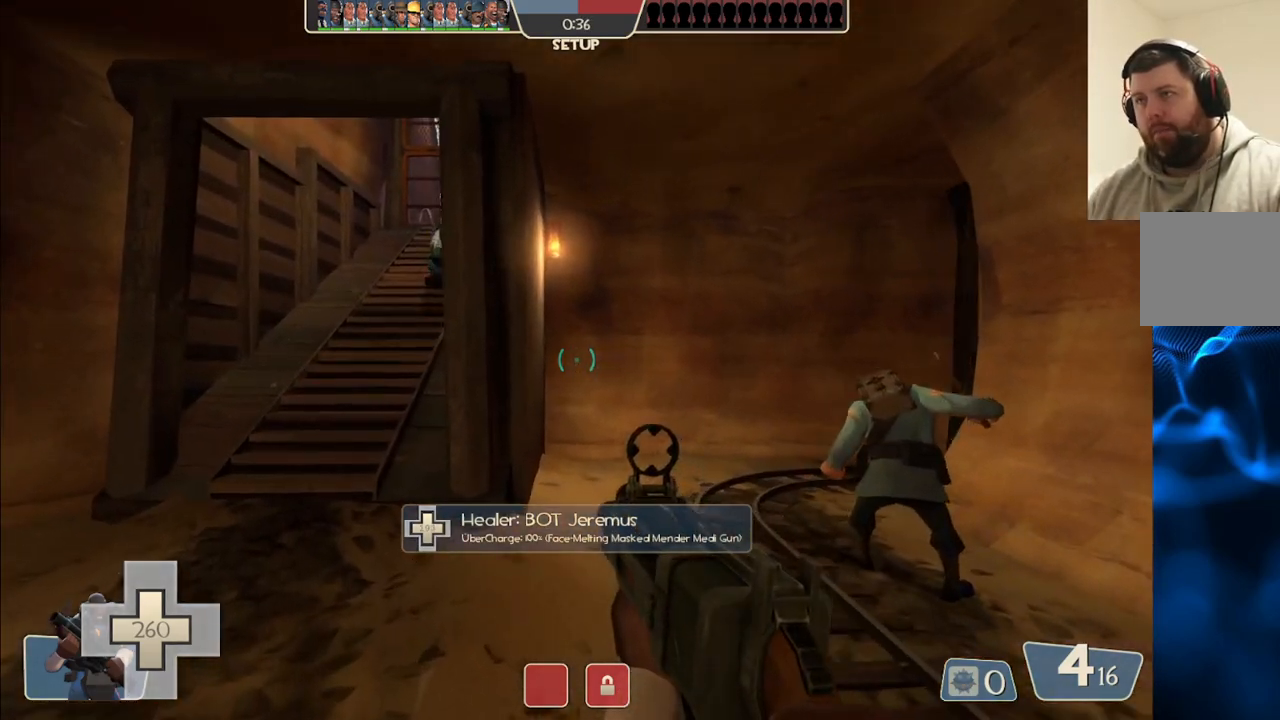
{"buttons": [], "left_stick": "up", "right_stick": "center", "events": []}
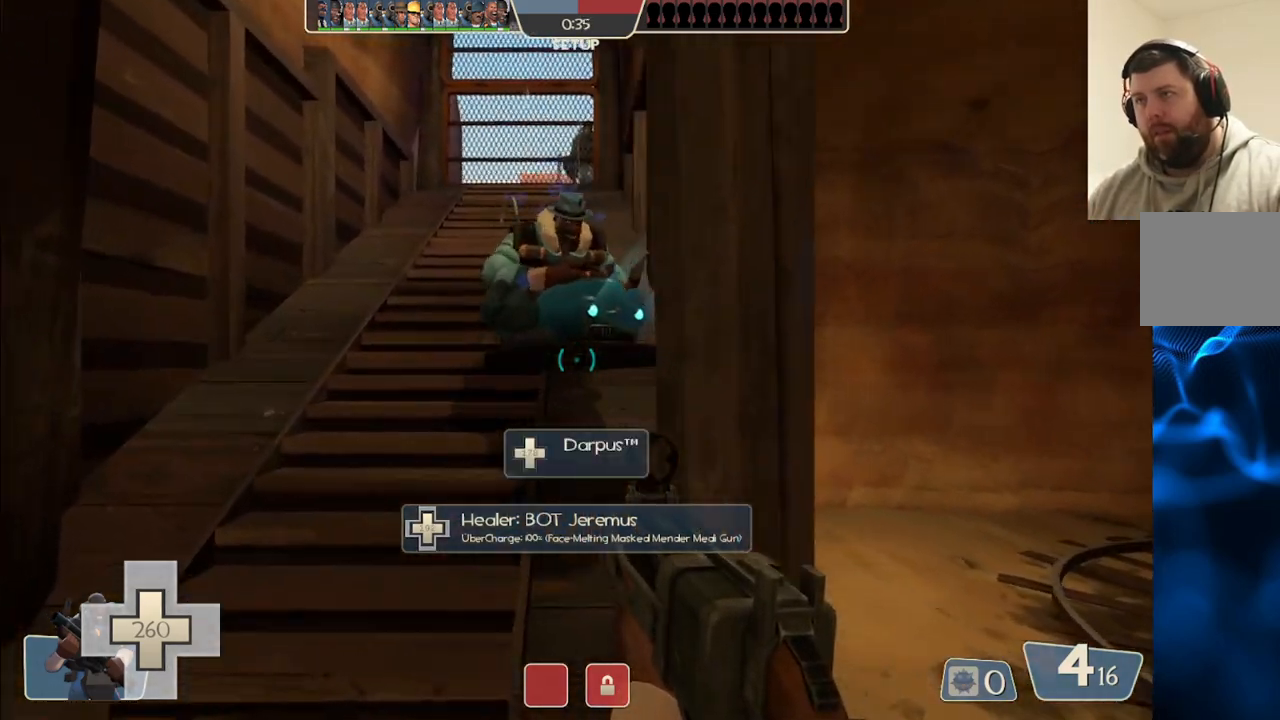
{"buttons": [], "left_stick": "up-right", "right_stick": "center", "events": [[300, "left_stick", "up-right"]]}
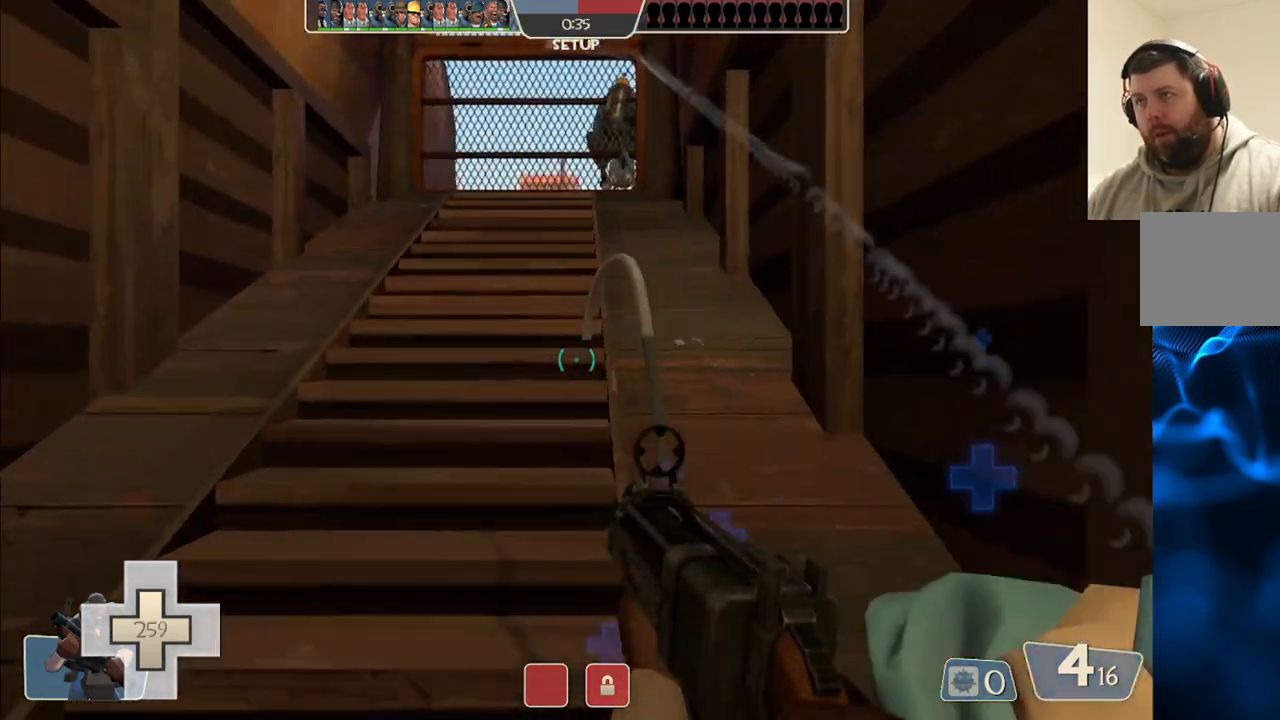
{"buttons": [], "left_stick": "center", "right_stick": "center", "events": [[17, "left_stick", "center"]]}
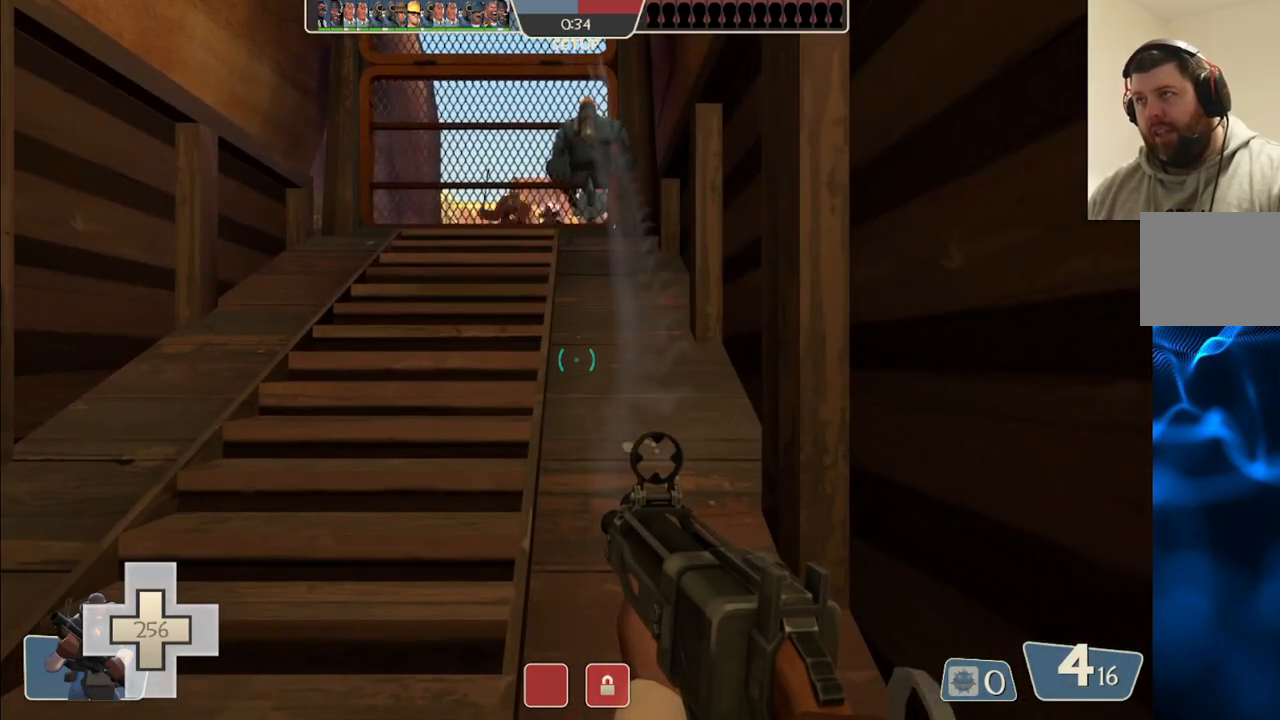
{"buttons": [], "left_stick": "up", "right_stick": "center", "events": [[367, "left_stick", "up"]]}
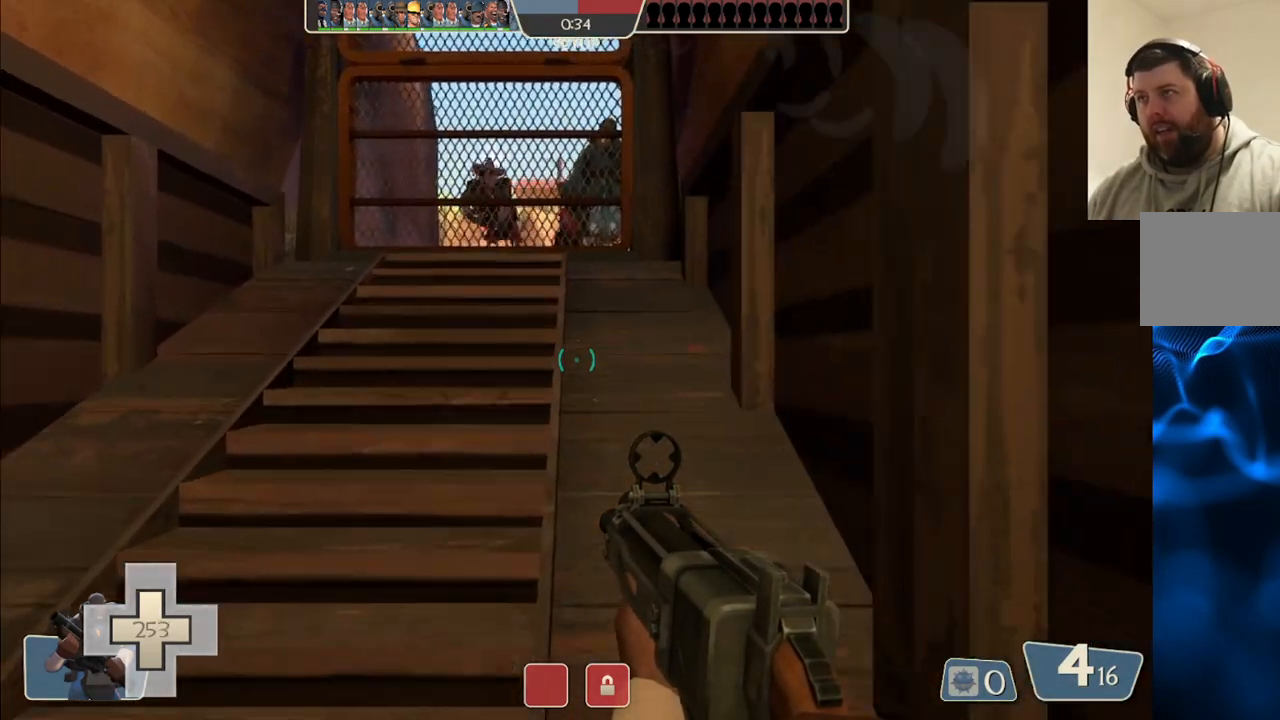
{"buttons": [], "left_stick": "center", "right_stick": "center", "events": [[417, "left_stick", "center"]]}
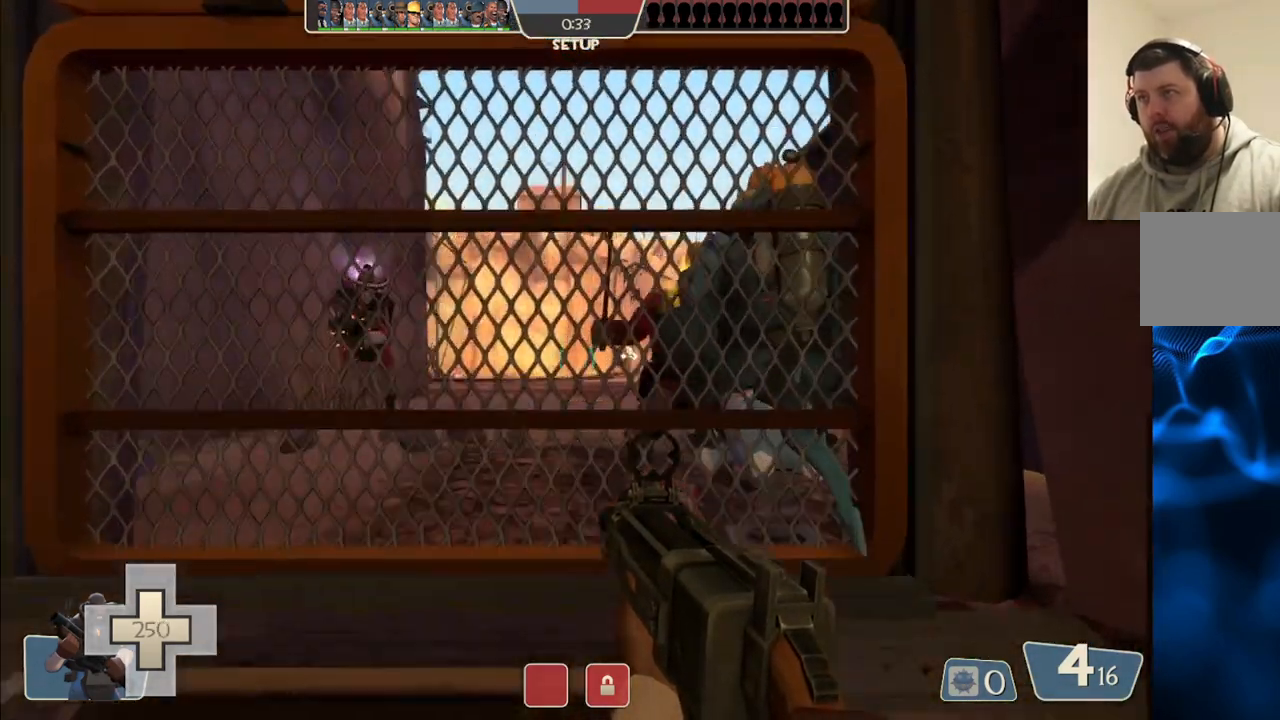
{"buttons": [], "left_stick": "center", "right_stick": "center", "events": []}
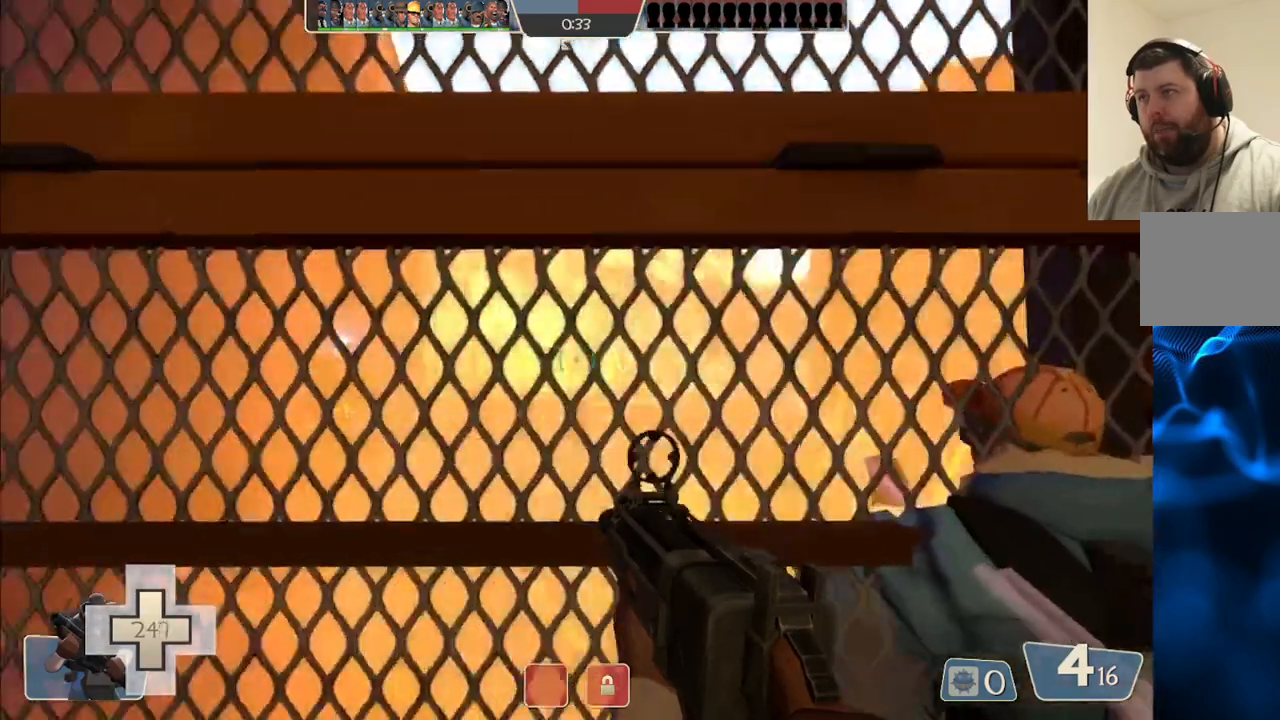
{"buttons": [], "left_stick": "center", "right_stick": "center", "events": [[83, "right_stick", "up-right"], [233, "right_stick", "center"]]}
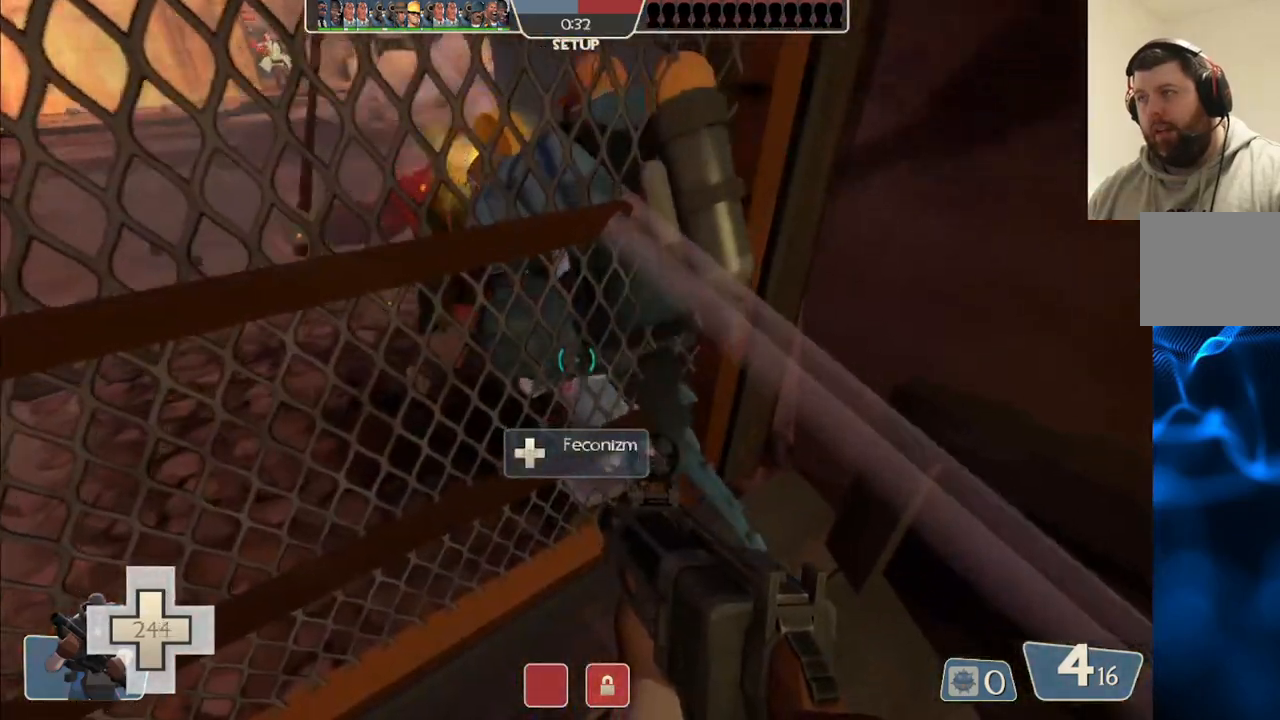
{"buttons": [], "left_stick": "center", "right_stick": "center", "events": []}
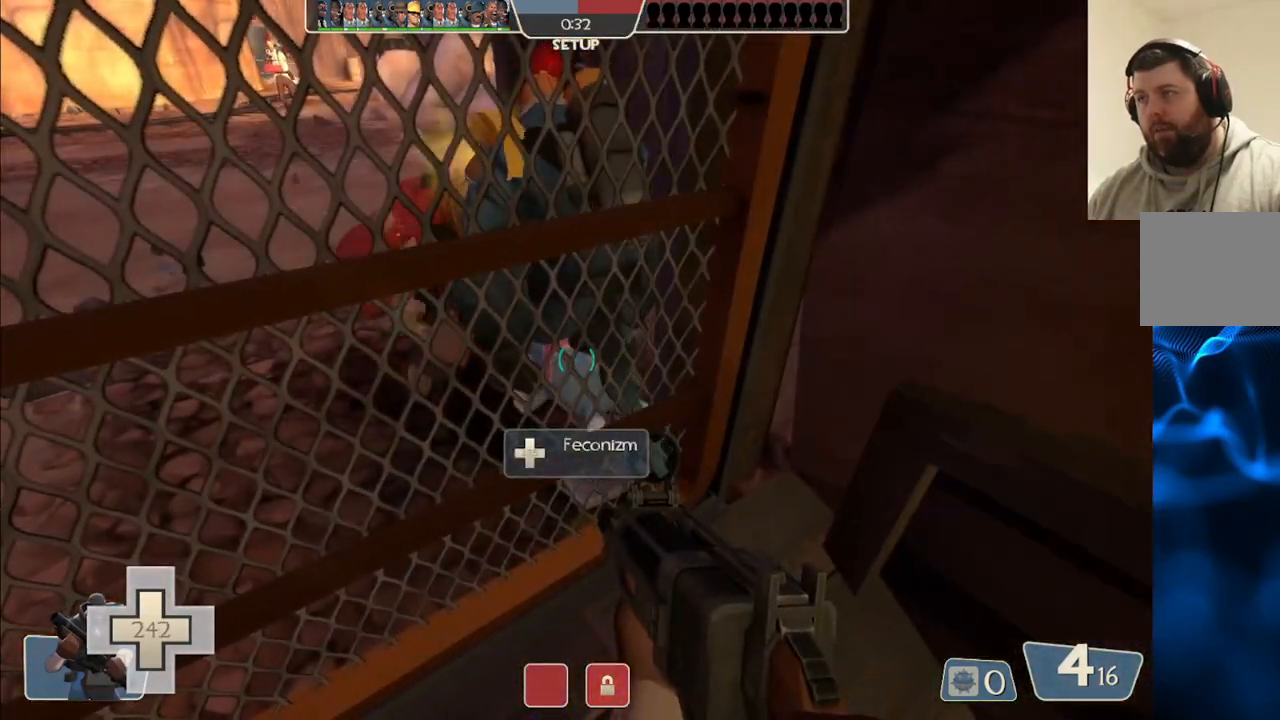
{"buttons": [], "left_stick": "center", "right_stick": "center", "events": []}
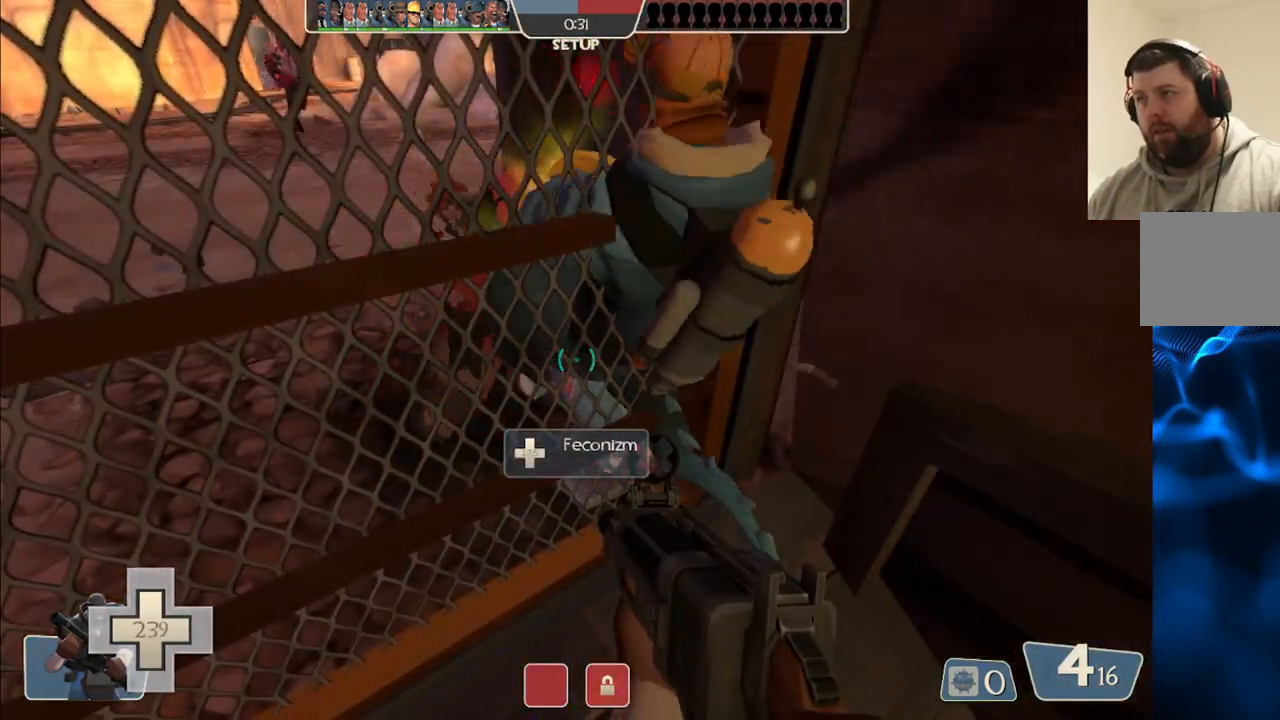
{"buttons": [], "left_stick": "center", "right_stick": "center", "events": []}
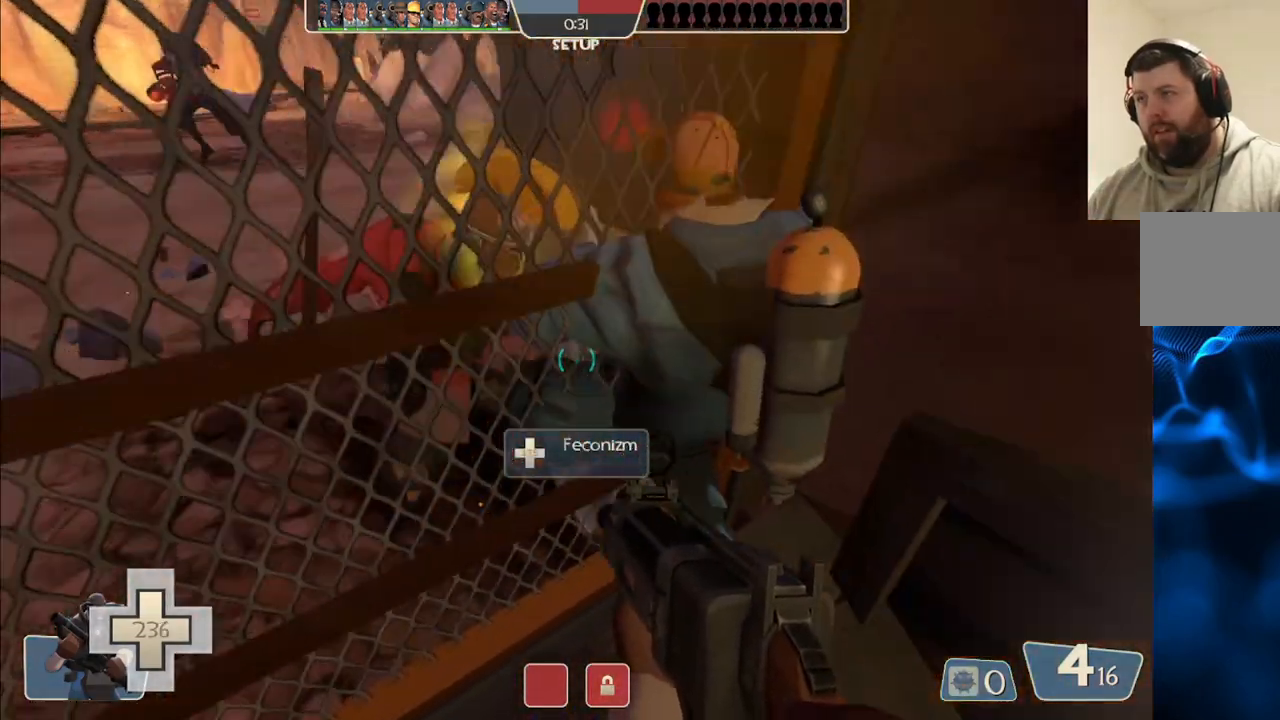
{"buttons": [], "left_stick": "center", "right_stick": "center", "events": [[400, "left_stick", "up"], [467, "left_stick", "center"]]}
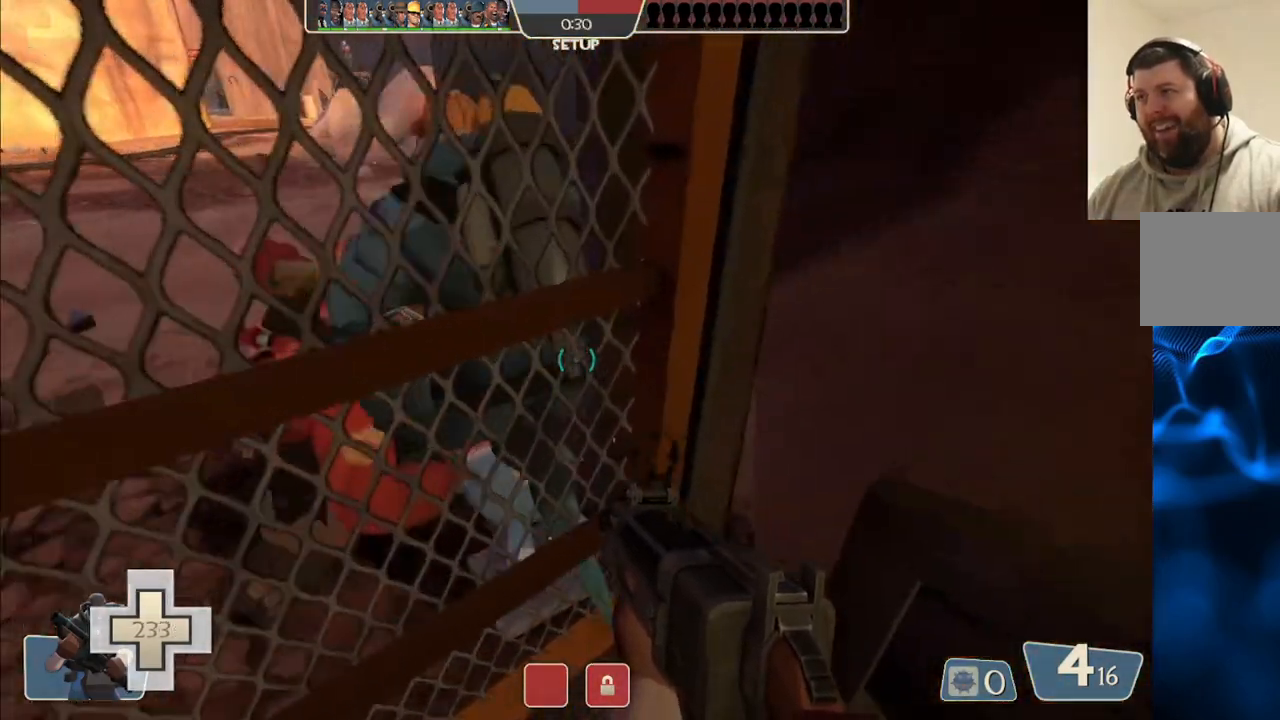
{"buttons": [], "left_stick": "center", "right_stick": "center", "events": [[283, "right_stick", "down-left"], [433, "right_stick", "center"]]}
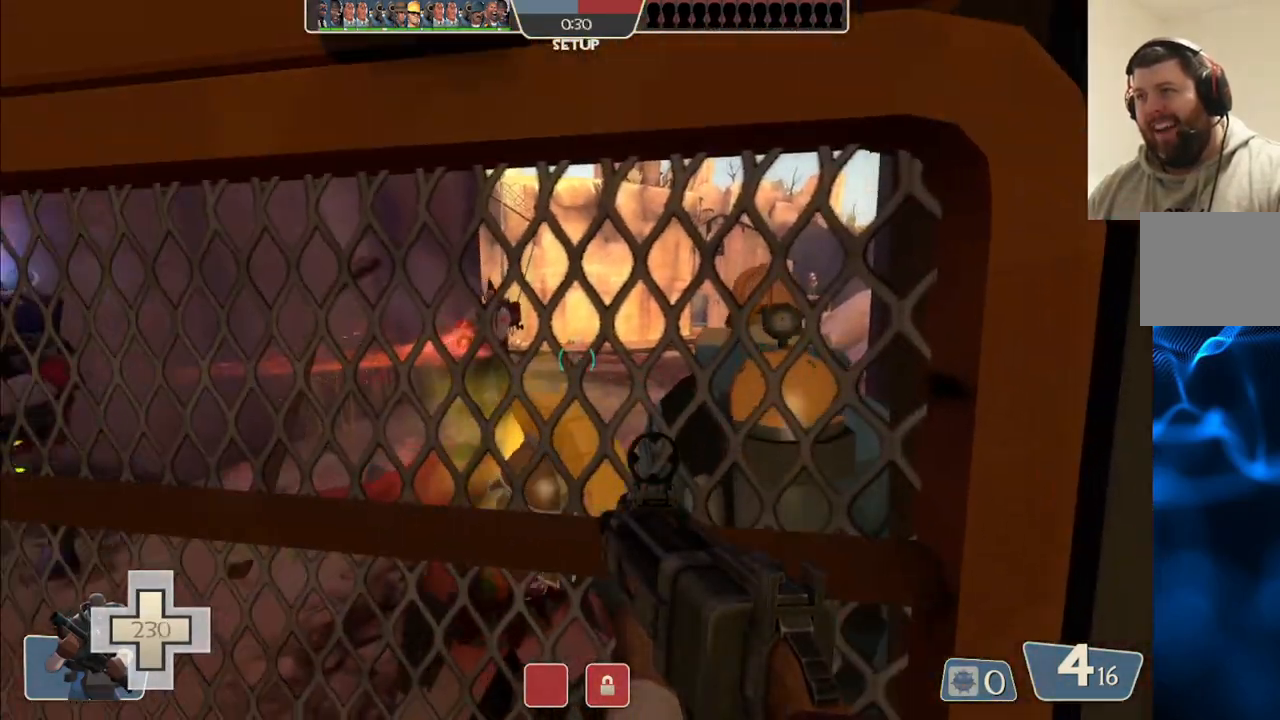
{"buttons": ["CIRCLE"], "left_stick": "center", "right_stick": "center", "events": [[117, "CIRCLE", "down"]]}
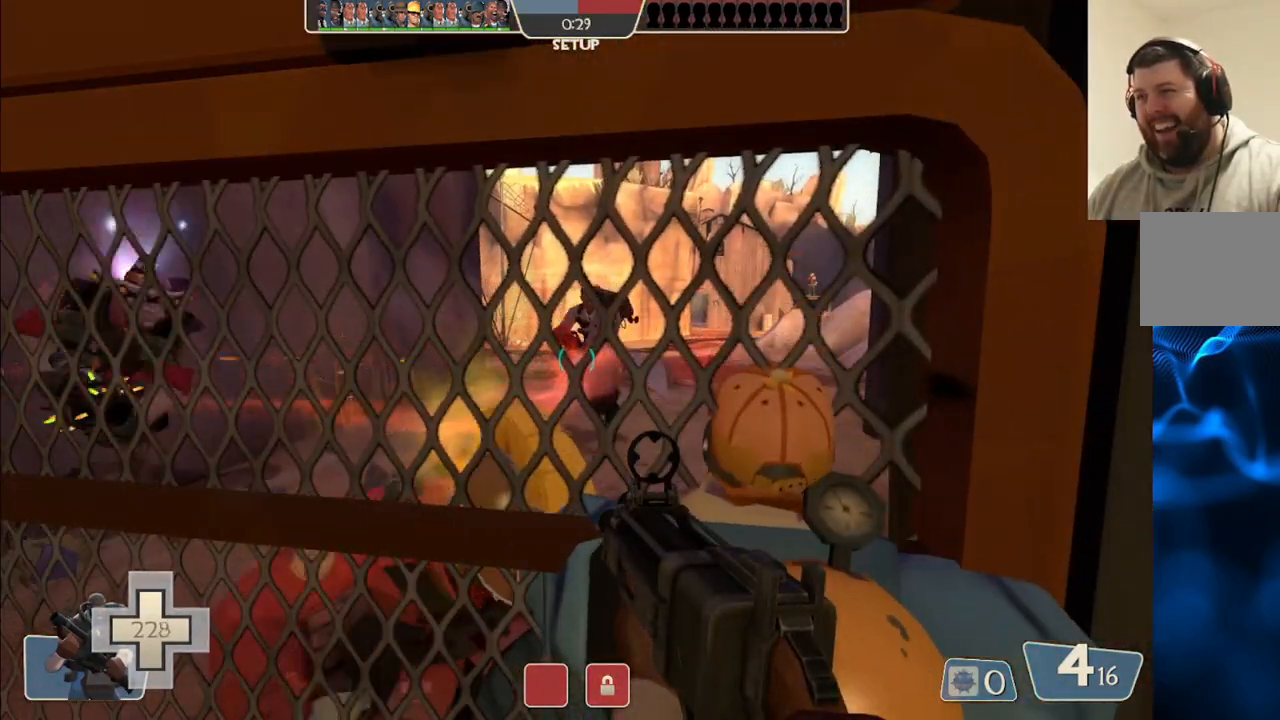
{"buttons": ["CIRCLE"], "left_stick": "center", "right_stick": "center", "events": []}
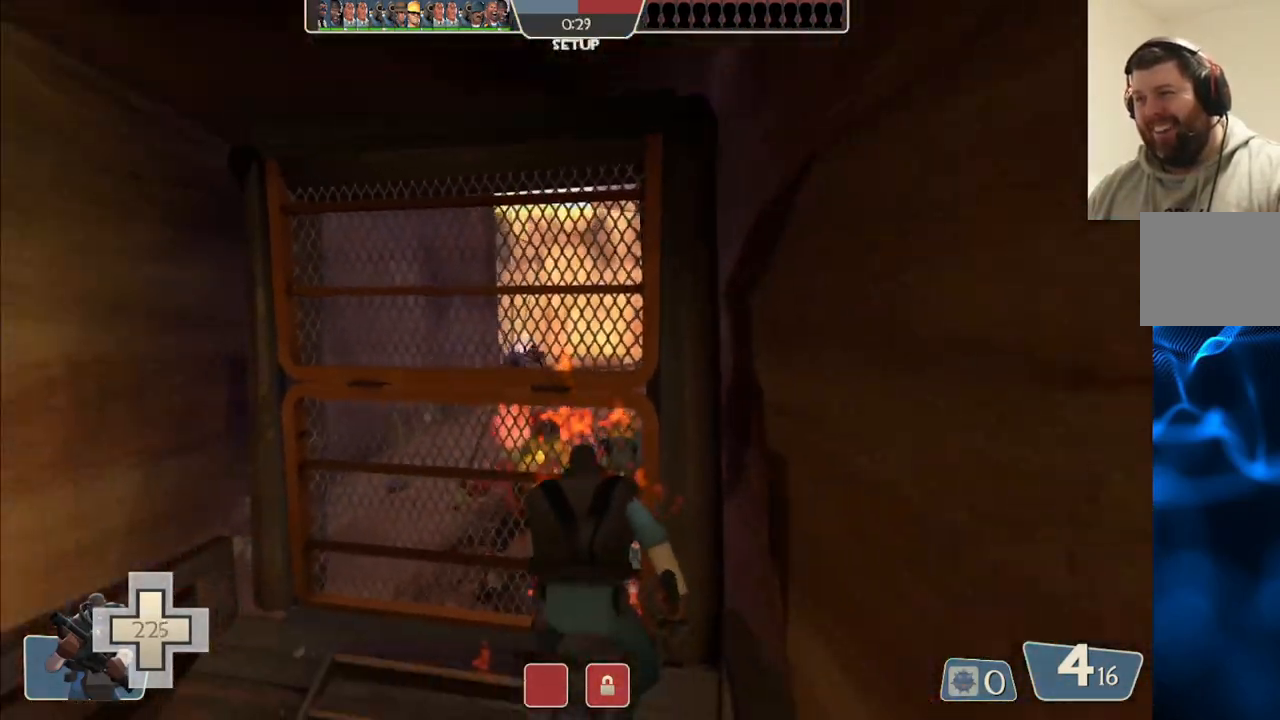
{"buttons": [], "left_stick": "center", "right_stick": "center", "events": [[67, "CIRCLE", "up"]]}
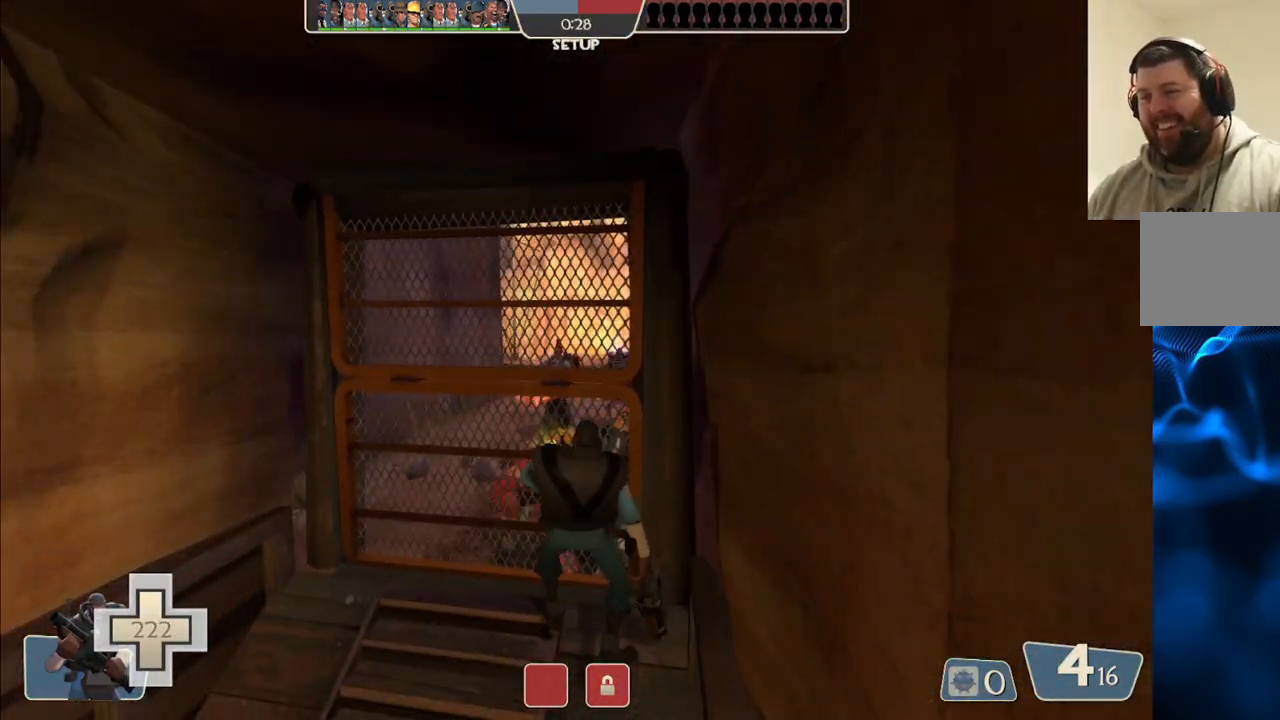
{"buttons": [], "left_stick": "center", "right_stick": "center", "events": []}
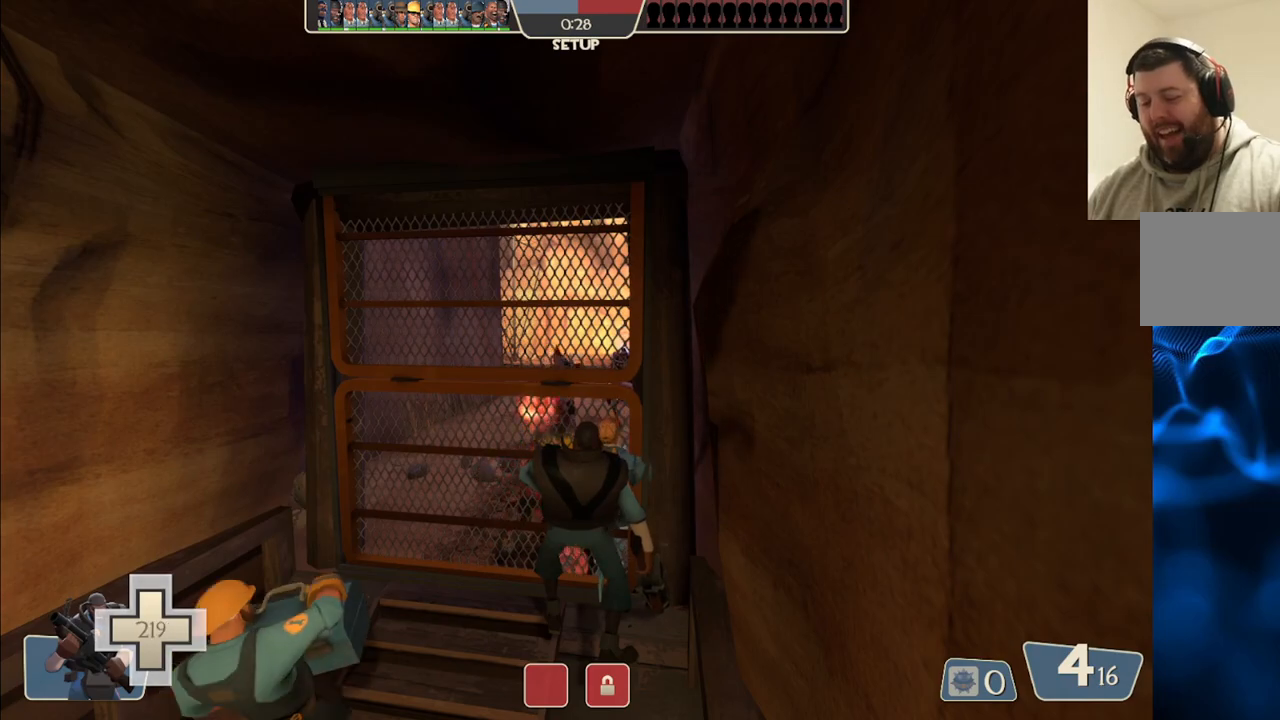
{"buttons": [], "left_stick": "center", "right_stick": "center", "events": []}
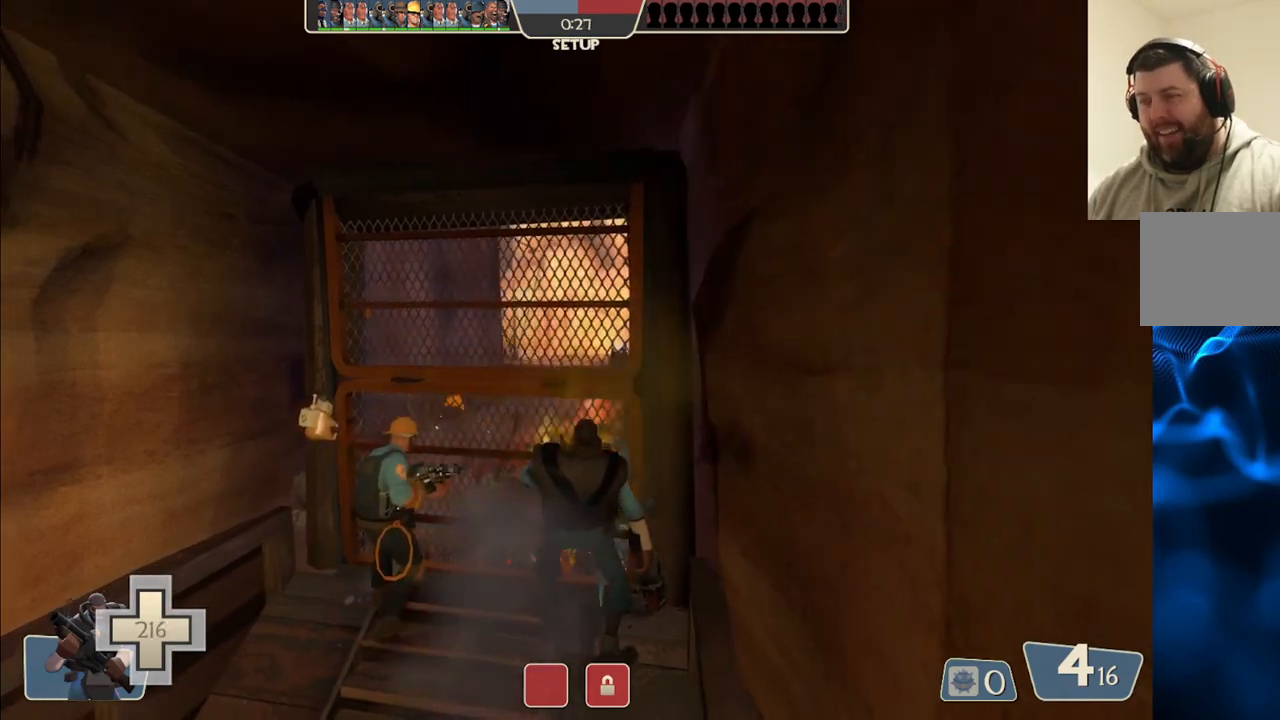
{"buttons": [], "left_stick": "center", "right_stick": "center", "events": []}
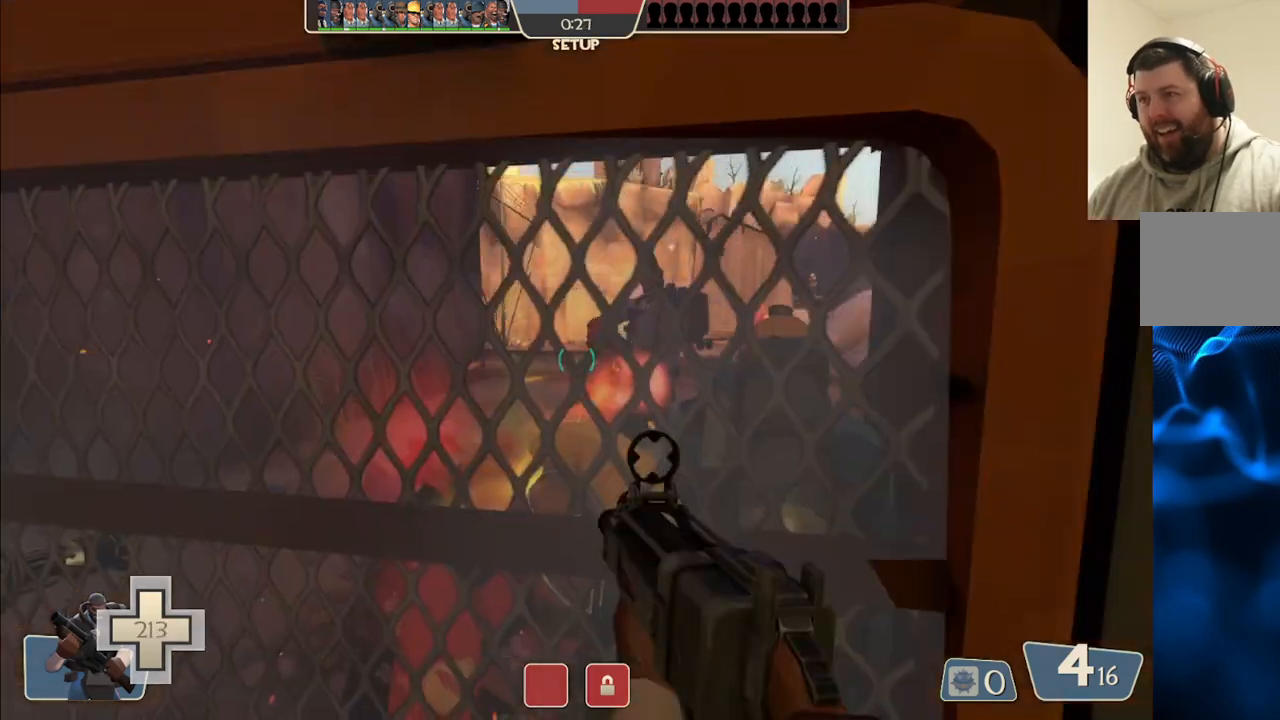
{"buttons": [], "left_stick": "left", "right_stick": "left", "events": [[467, "left_stick", "left"], [483, "right_stick", "left"]]}
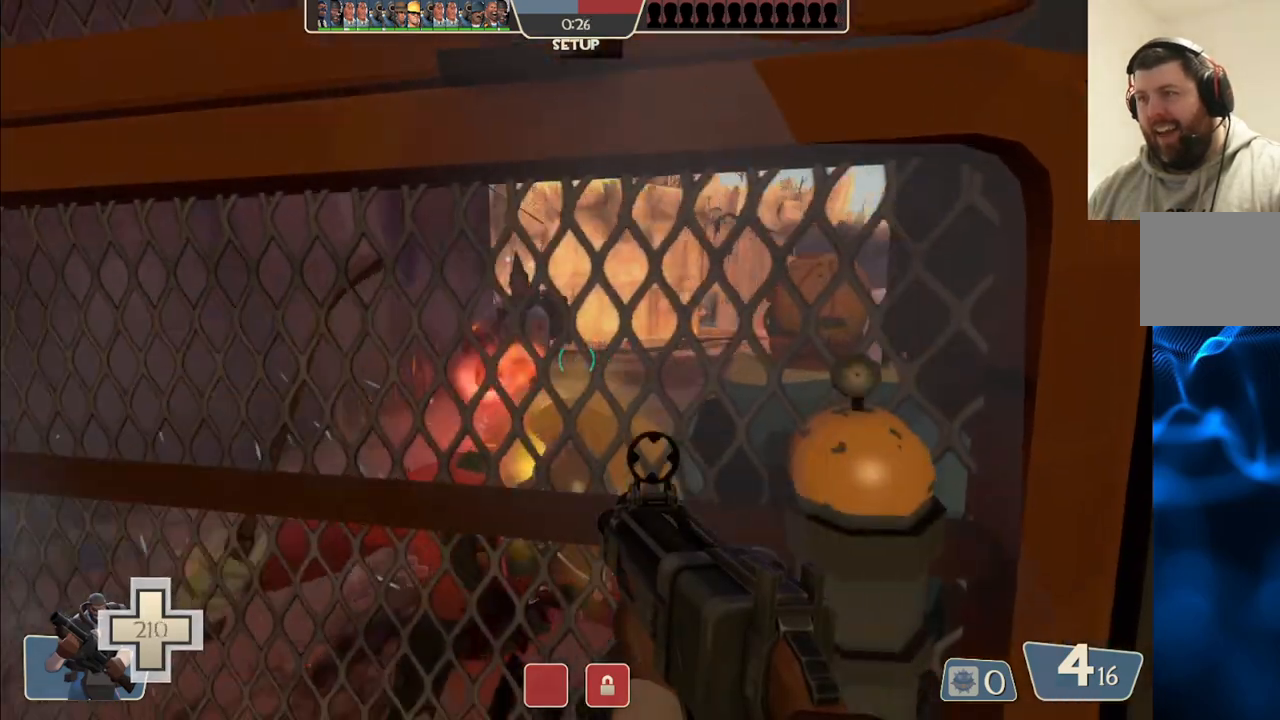
{"buttons": [], "left_stick": "up-left", "right_stick": "left", "events": [[233, "right_stick", "center"], [283, "left_stick", "up-left"], [350, "right_stick", "left"]]}
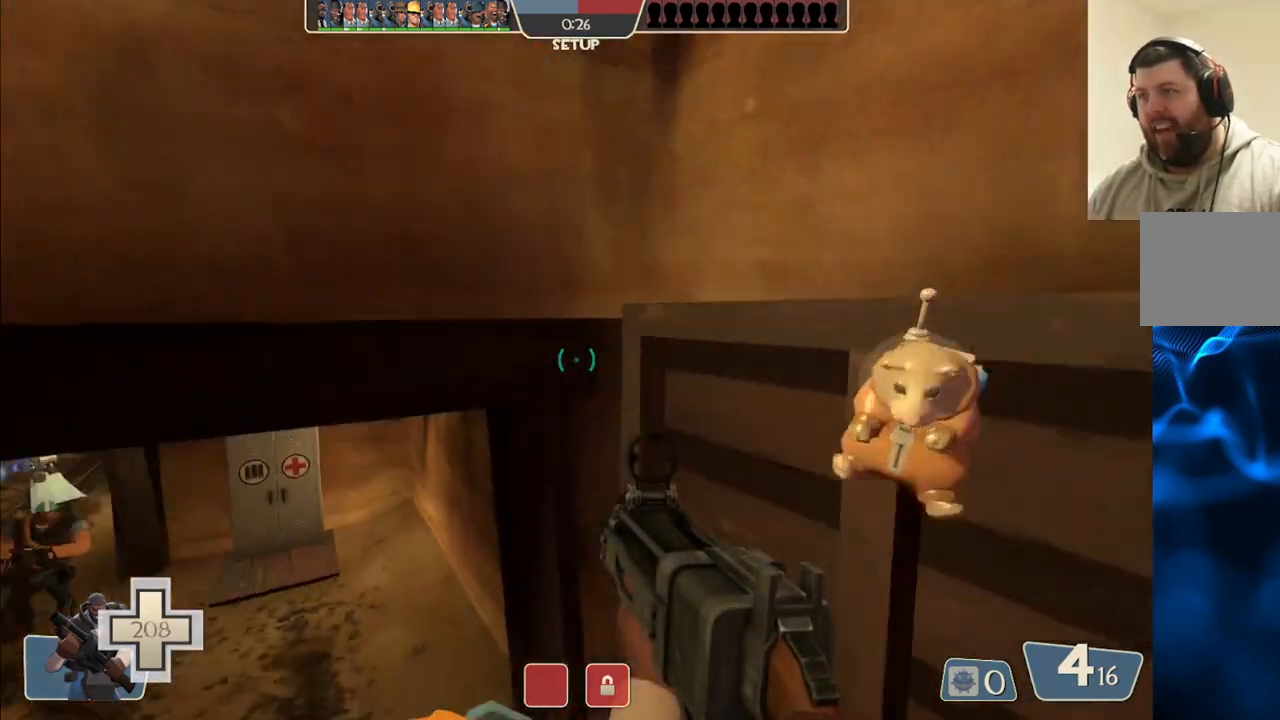
{"buttons": [], "left_stick": "up-left", "right_stick": "left", "events": [[17, "right_stick", "center"], [417, "right_stick", "left"]]}
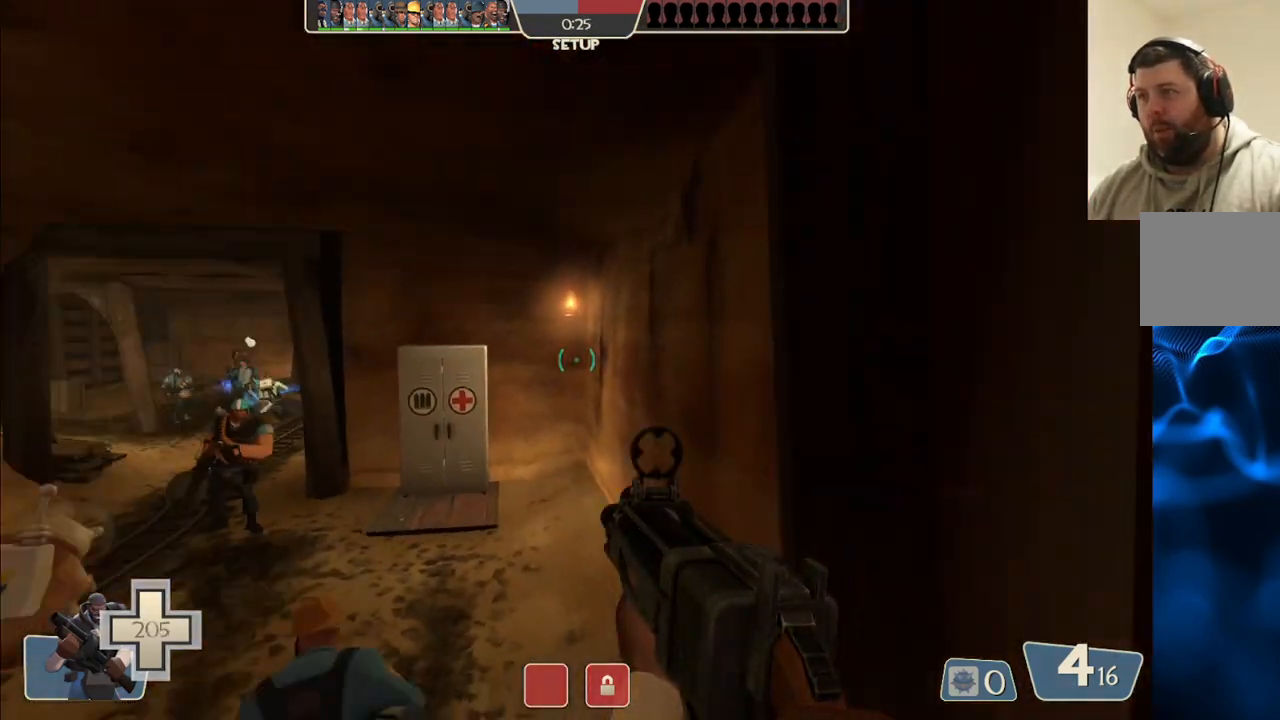
{"buttons": [], "left_stick": "up", "right_stick": "center", "events": [[33, "right_stick", "center"], [183, "left_stick", "up"]]}
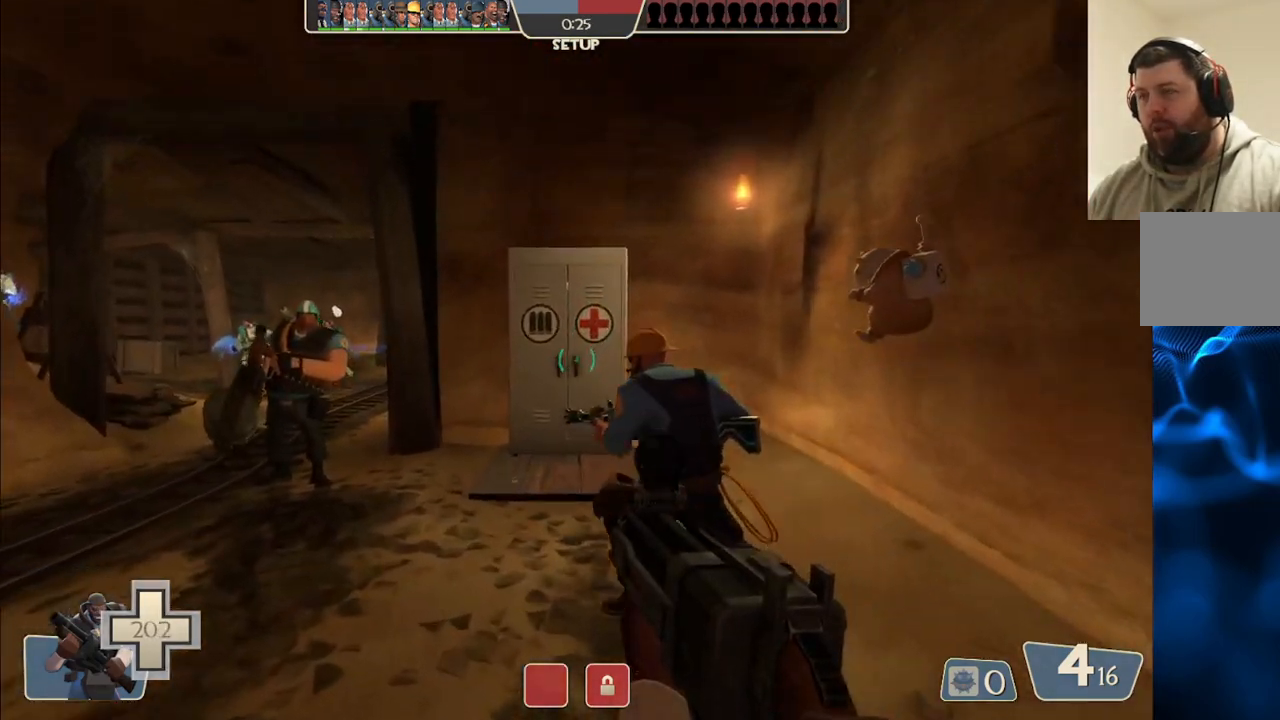
{"buttons": [], "left_stick": "center", "right_stick": "center", "events": [[150, "right_stick", "left"], [333, "right_stick", "center"], [350, "left_stick", "center"]]}